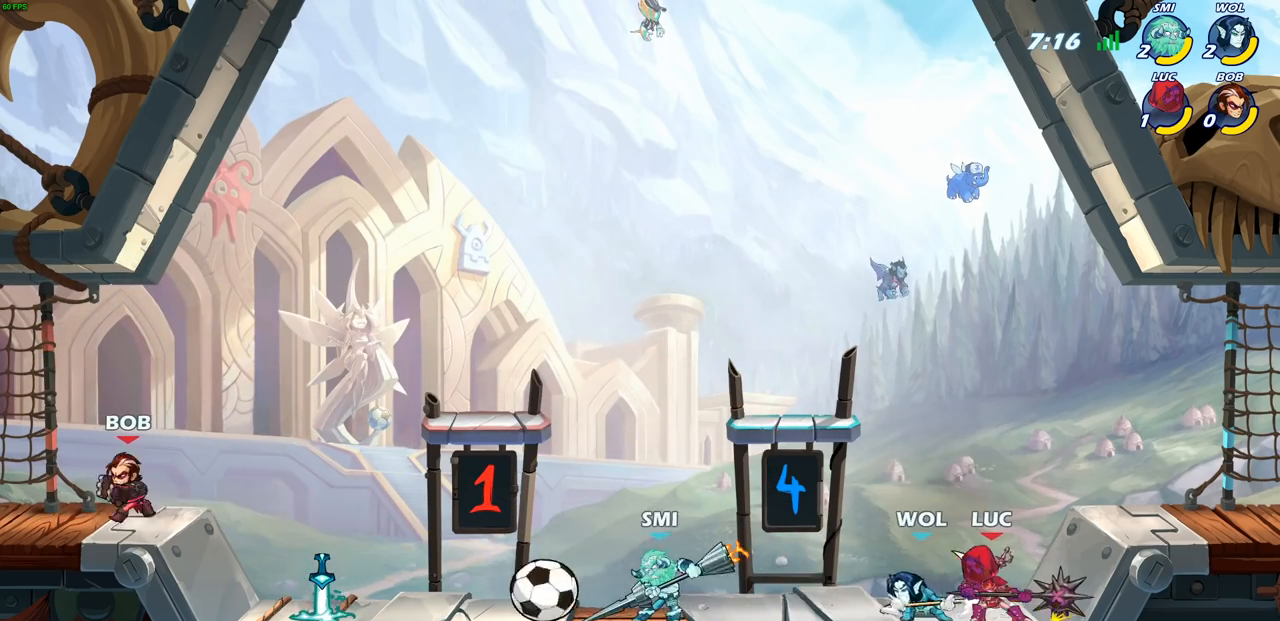
Gameplay with a controller (PlayStation layout); each line is a JSON object with the inputs held at the frame after it. "events" lists button and stick changes between this image and that frame as [ms after this image, input, new state], when the widget could be followed in between.
{"buttons": ["SQUARE"], "left_stick": "up-left", "right_stick": "down", "events": [[83, "left_stick", "up-left"], [233, "R1", "down"], [233, "R2", "down"], [317, "CROSS", "down"], [417, "SQUARE", "down"], [450, "CROSS", "up"], [467, "right_stick", "down"], [483, "R1", "up"], [483, "R2", "up"]]}
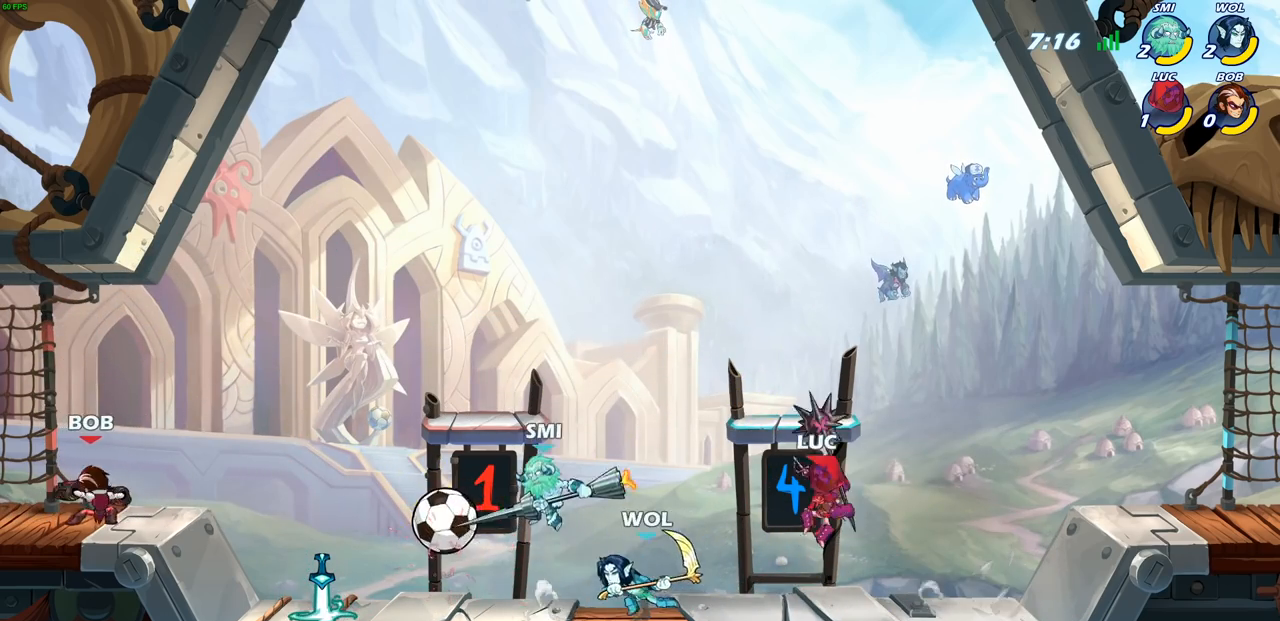
{"buttons": [], "left_stick": "center", "right_stick": "center", "events": [[17, "SQUARE", "up"], [17, "right_stick", "center"], [117, "left_stick", "center"]]}
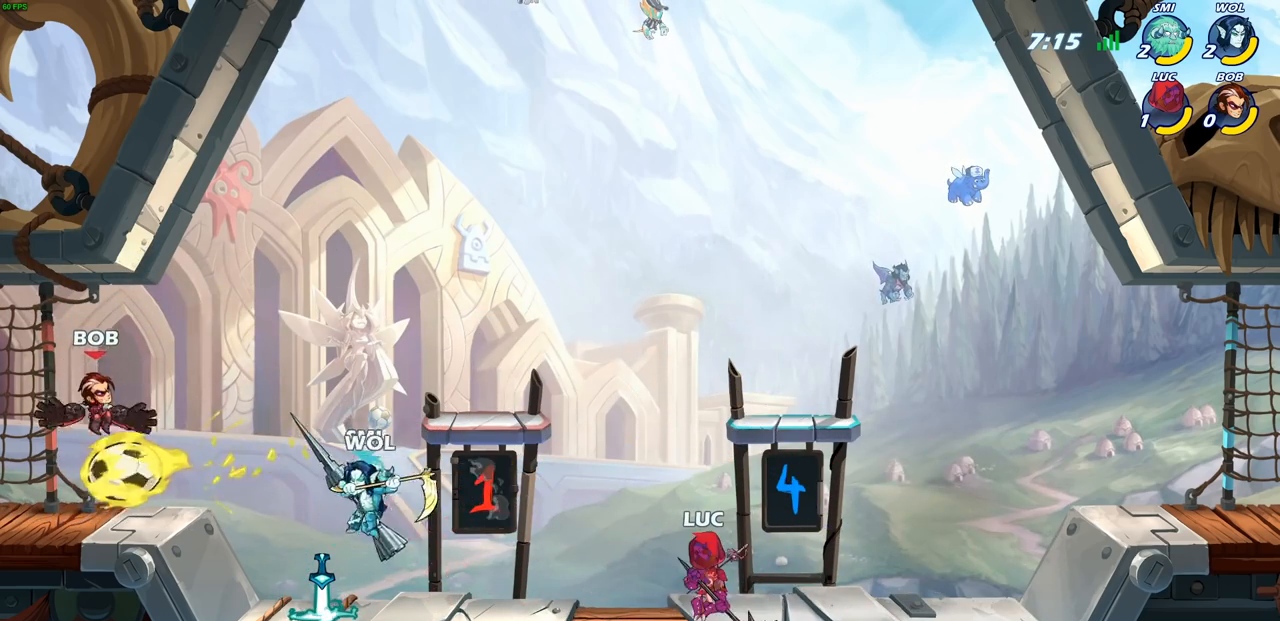
{"buttons": [], "left_stick": "center", "right_stick": "center", "events": []}
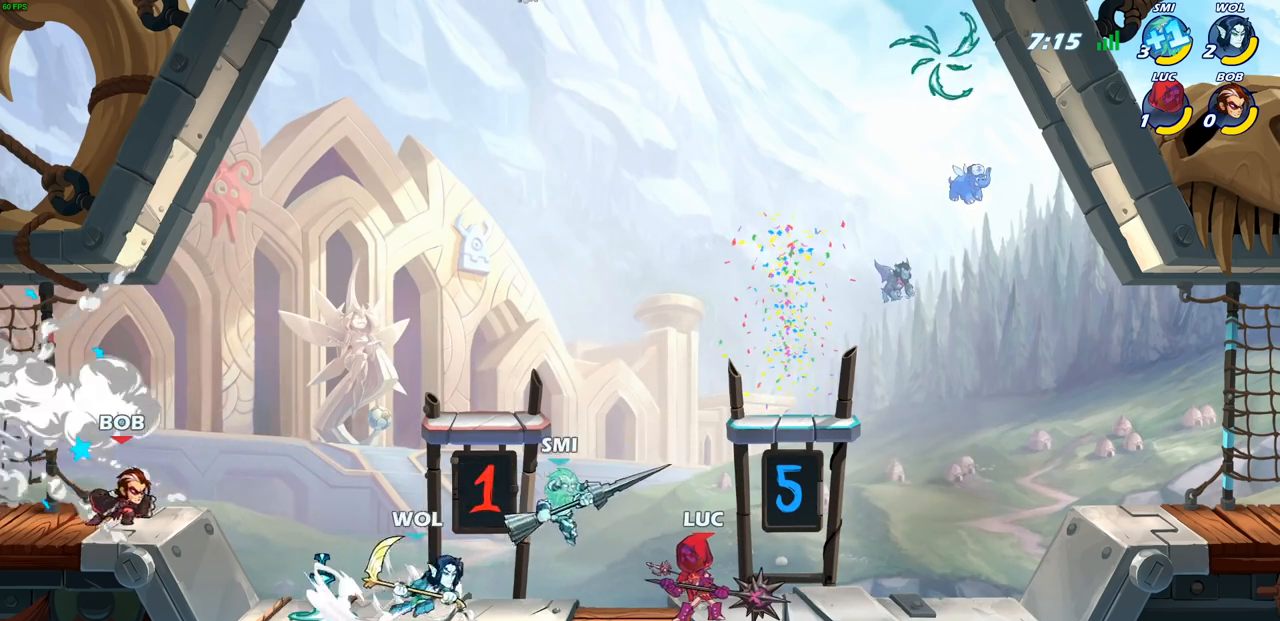
{"buttons": [], "left_stick": "center", "right_stick": "center", "events": [[283, "CIRCLE", "down"], [350, "CIRCLE", "up"]]}
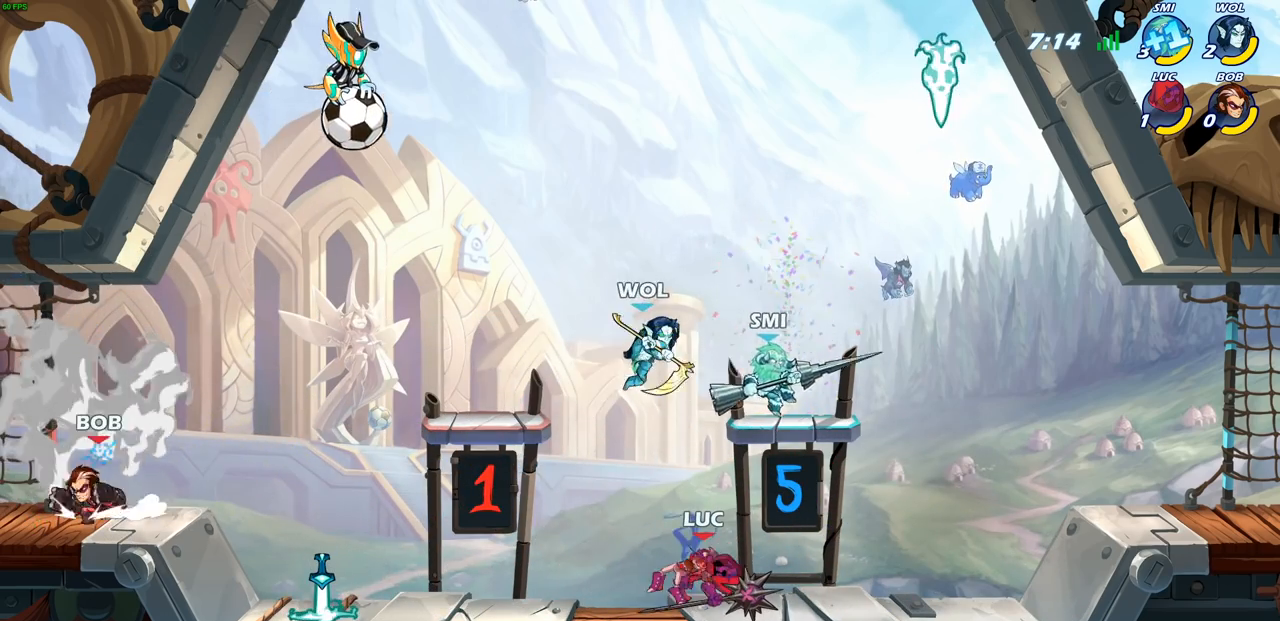
{"buttons": [], "left_stick": "center", "right_stick": "center", "events": []}
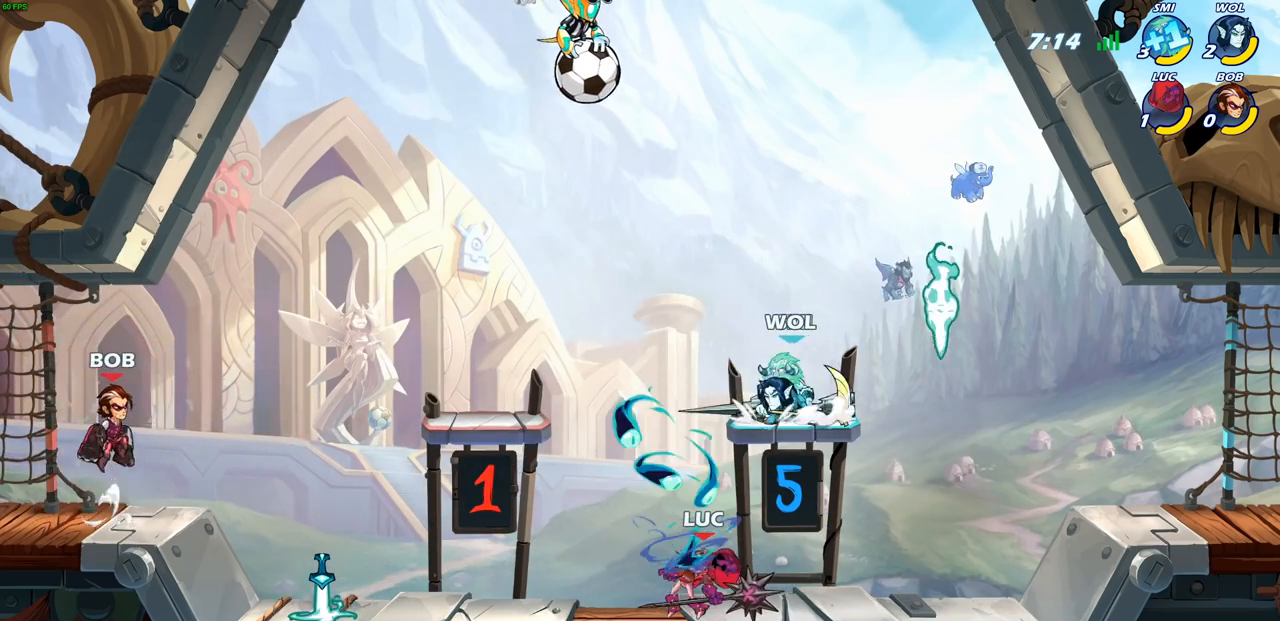
{"buttons": [], "left_stick": "left", "right_stick": "center", "events": [[217, "left_stick", "left"], [367, "CROSS", "down"], [483, "CROSS", "up"]]}
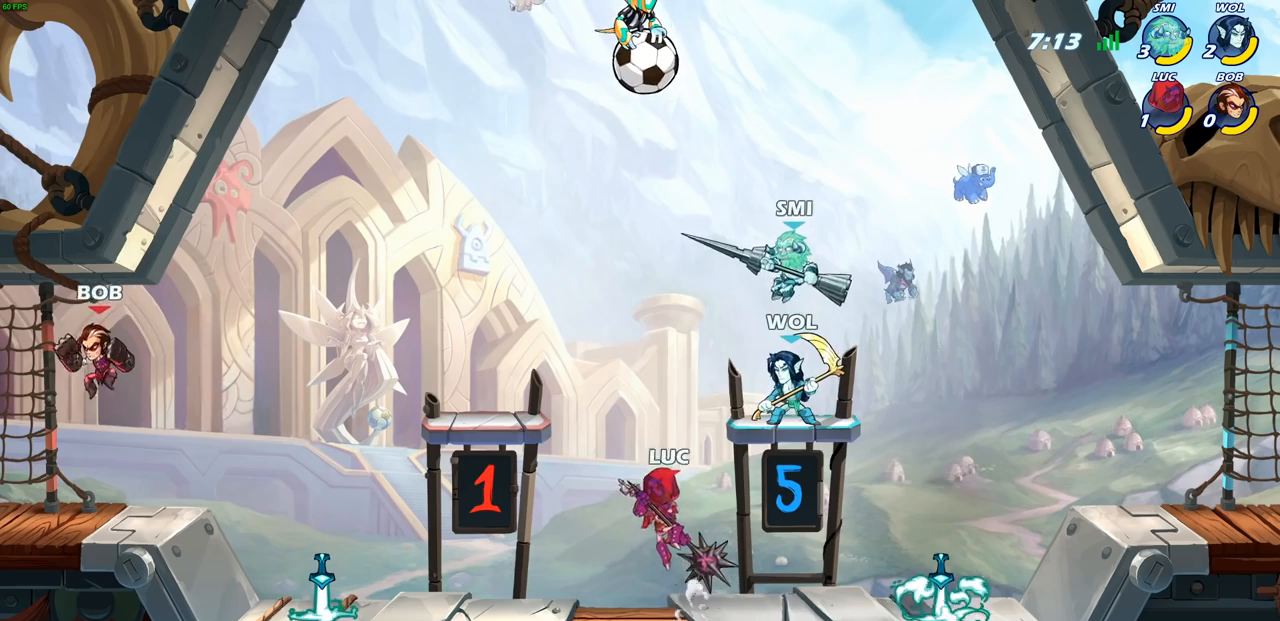
{"buttons": [], "left_stick": "down-right", "right_stick": "center", "events": [[50, "left_stick", "up-left"], [100, "CROSS", "down"], [367, "CROSS", "up"], [367, "left_stick", "down-left"], [467, "left_stick", "down-right"]]}
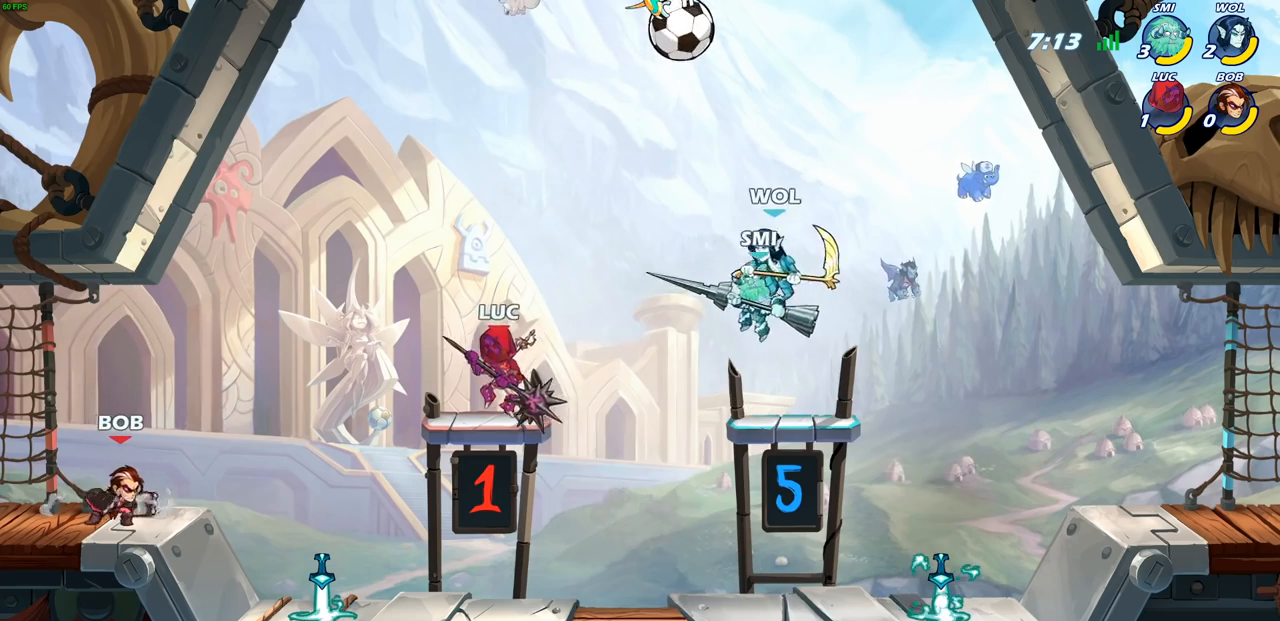
{"buttons": ["SQUARE"], "left_stick": "up", "right_stick": "center", "events": [[17, "left_stick", "right"], [100, "CROSS", "down"], [183, "left_stick", "center"], [250, "CROSS", "up"], [283, "left_stick", "right"], [350, "CROSS", "down"], [367, "left_stick", "up"], [417, "SQUARE", "down"], [500, "CROSS", "up"]]}
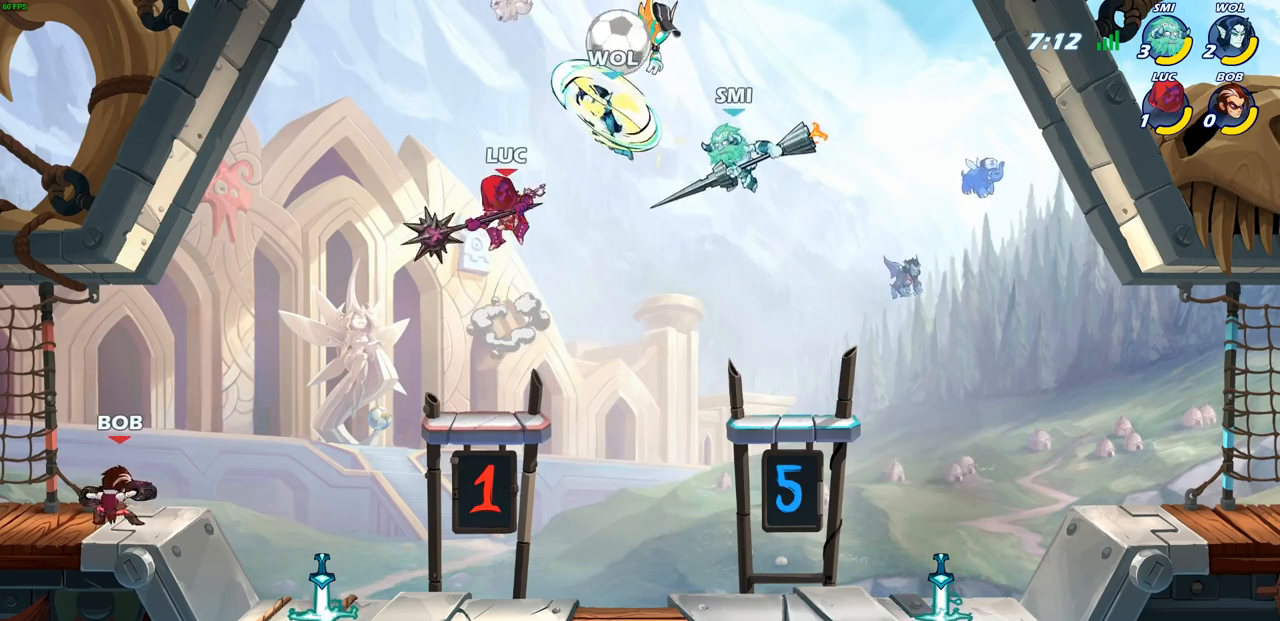
{"buttons": [], "left_stick": "left", "right_stick": "center", "events": [[17, "SQUARE", "up"], [17, "left_stick", "center"], [133, "left_stick", "left"]]}
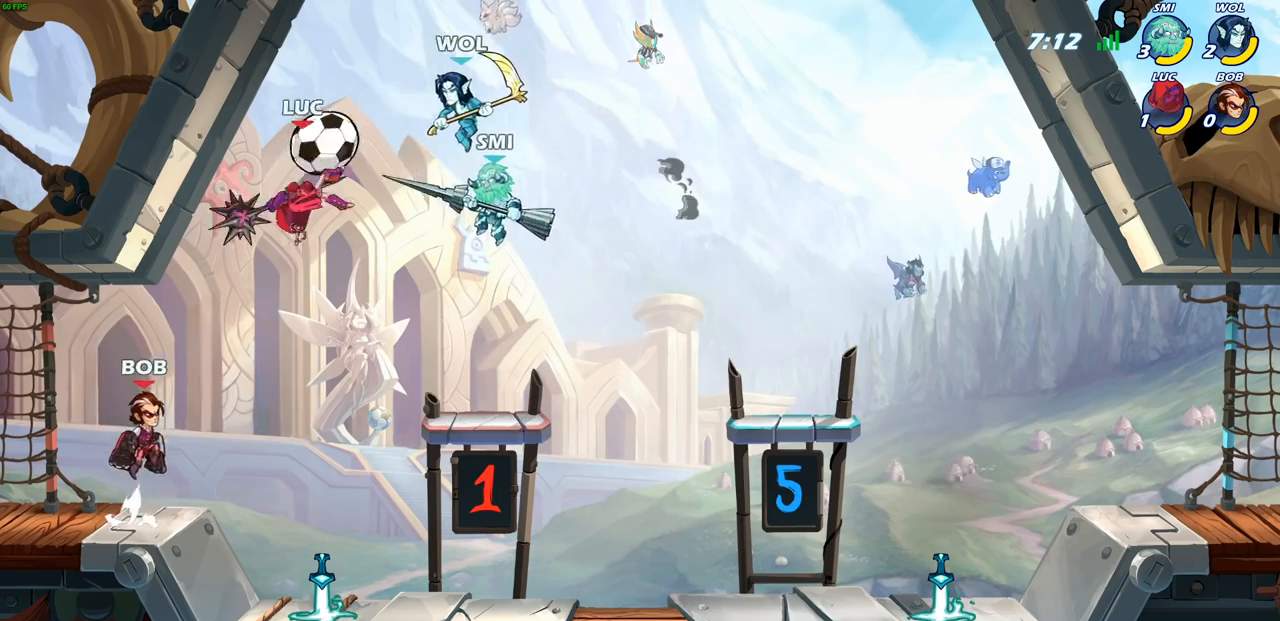
{"buttons": [], "left_stick": "up-left", "right_stick": "center", "events": [[200, "left_stick", "up"], [250, "SQUARE", "down"], [300, "left_stick", "center"], [333, "SQUARE", "up"], [467, "left_stick", "up-left"]]}
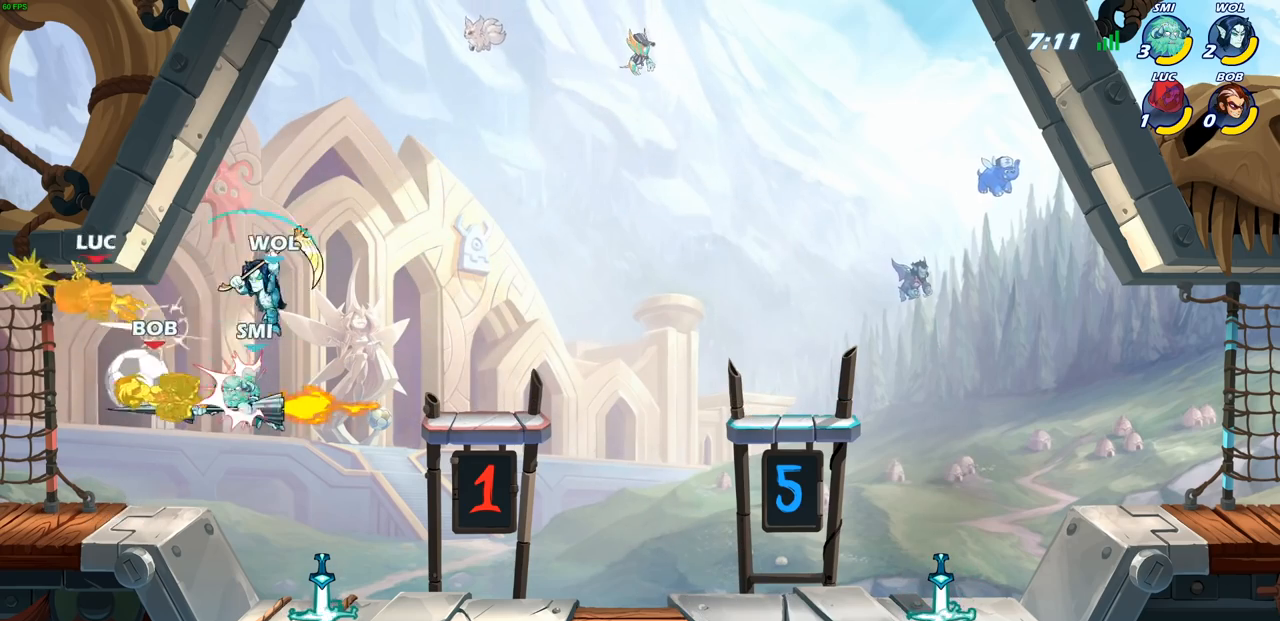
{"buttons": [], "left_stick": "center", "right_stick": "center", "events": [[217, "left_stick", "center"]]}
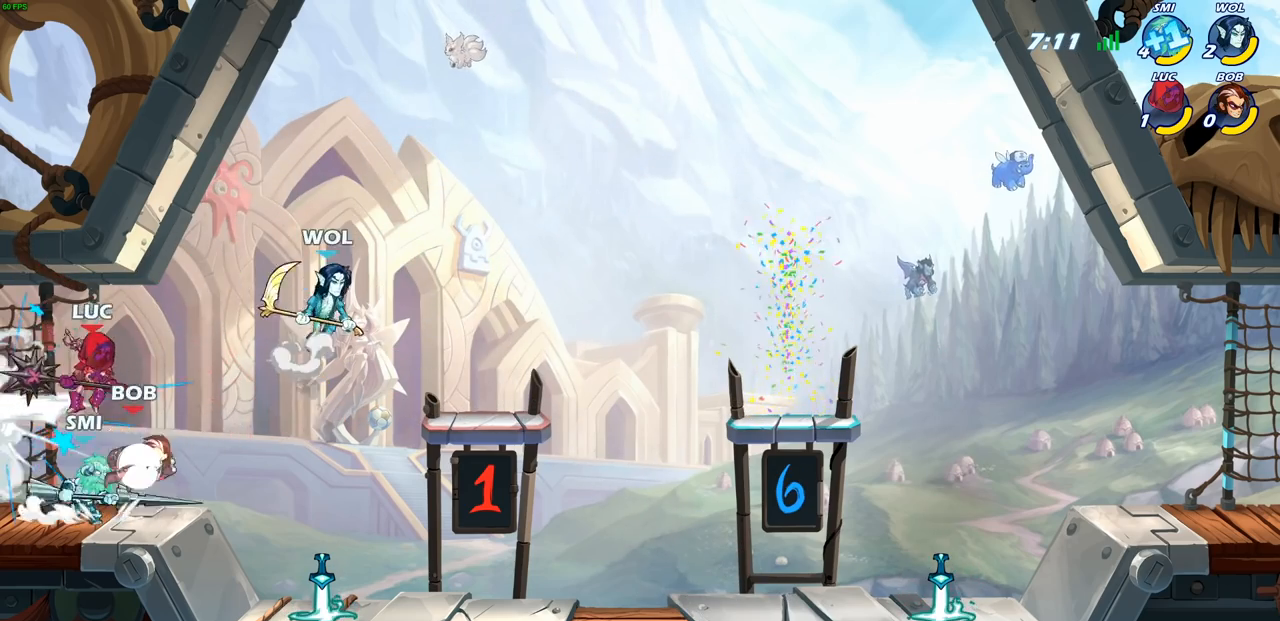
{"buttons": [], "left_stick": "center", "right_stick": "center", "events": []}
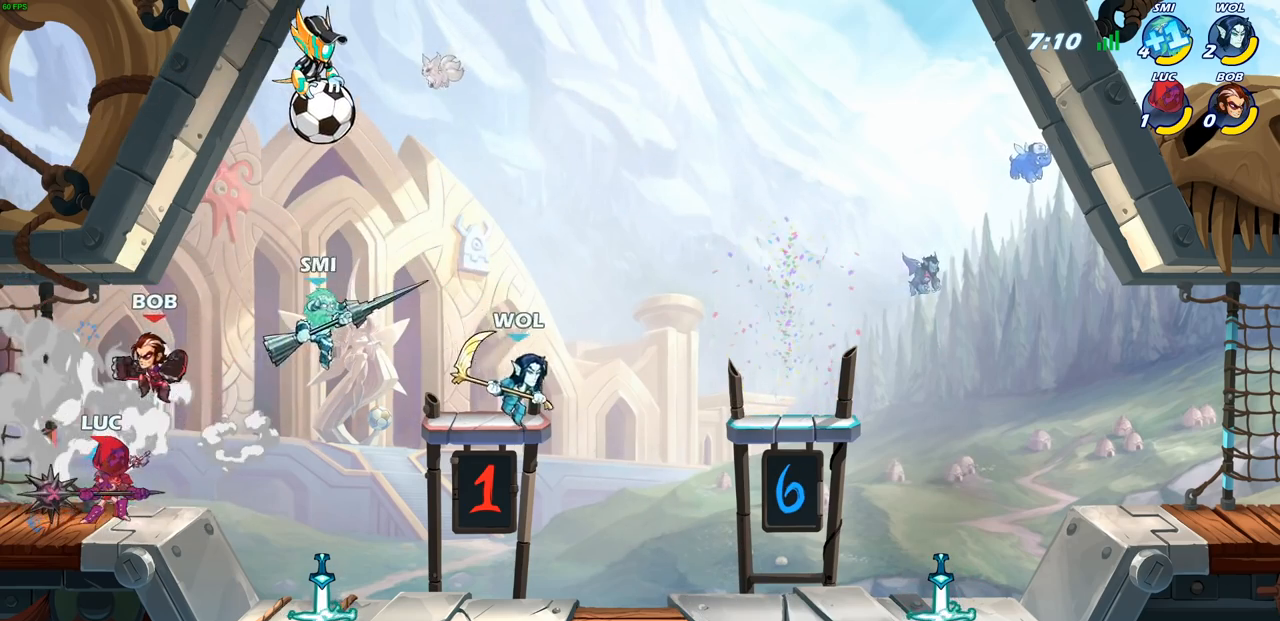
{"buttons": ["CROSS"], "left_stick": "right", "right_stick": "center", "events": [[100, "left_stick", "right"], [250, "CROSS", "down"], [383, "CROSS", "up"], [467, "CROSS", "down"]]}
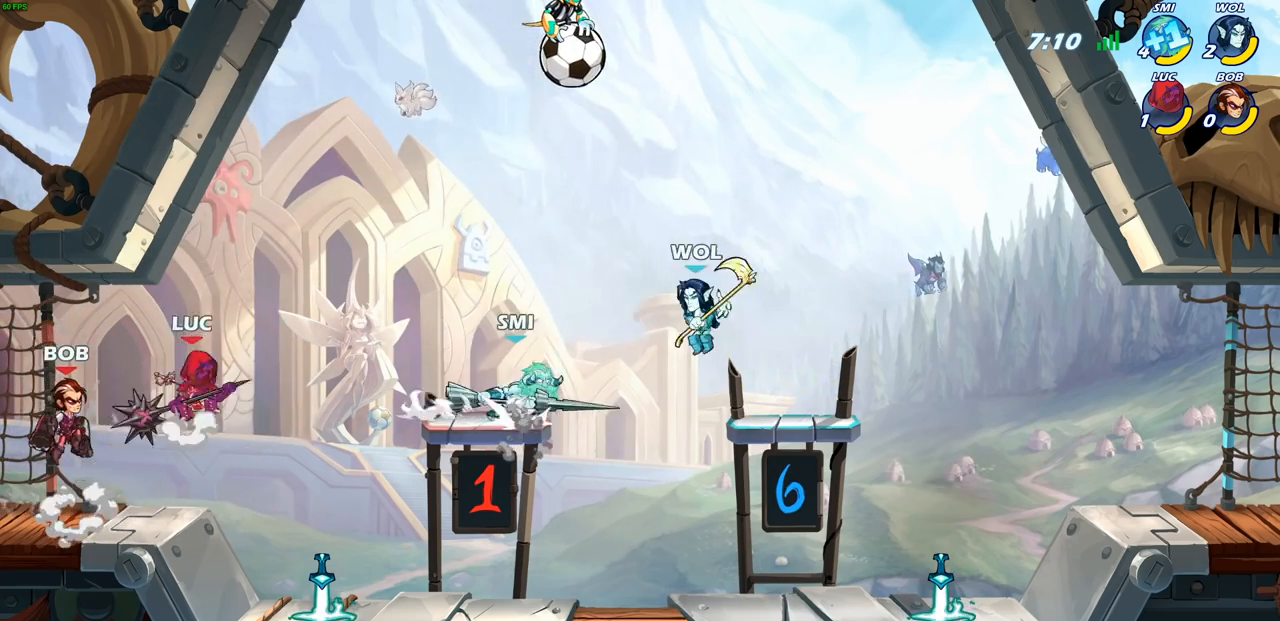
{"buttons": [], "left_stick": "down-right", "right_stick": "center", "events": [[133, "CROSS", "up"], [450, "left_stick", "down-right"]]}
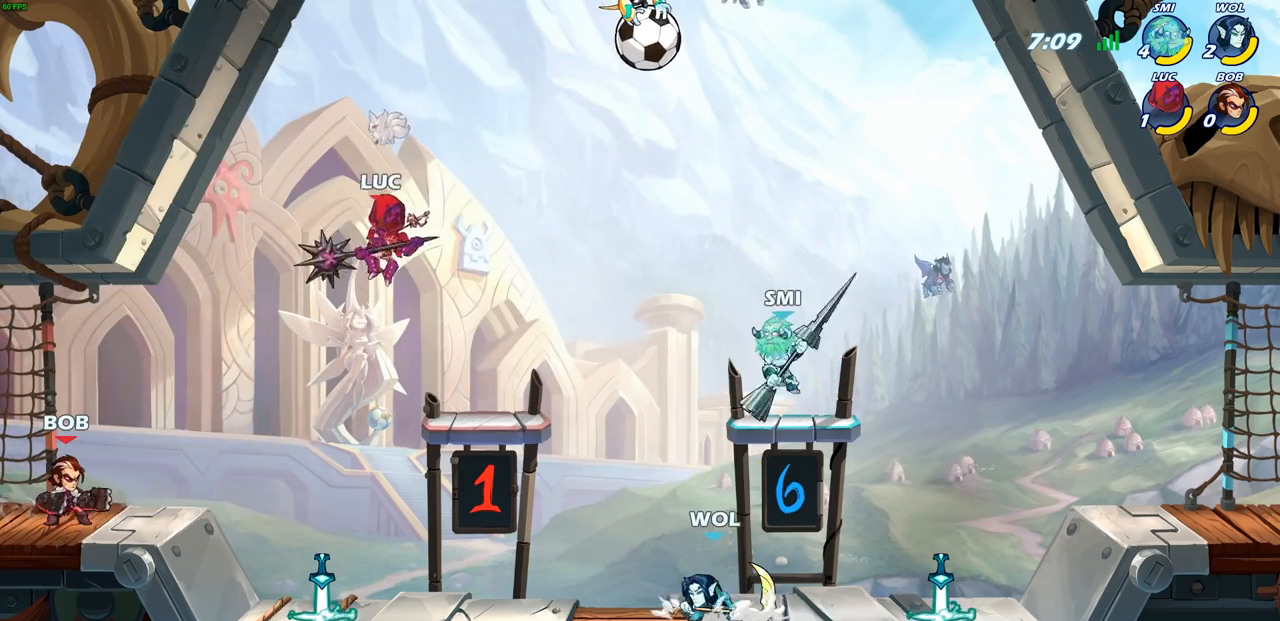
{"buttons": ["CROSS"], "left_stick": "center", "right_stick": "center", "events": [[217, "left_stick", "center"], [333, "CROSS", "down"]]}
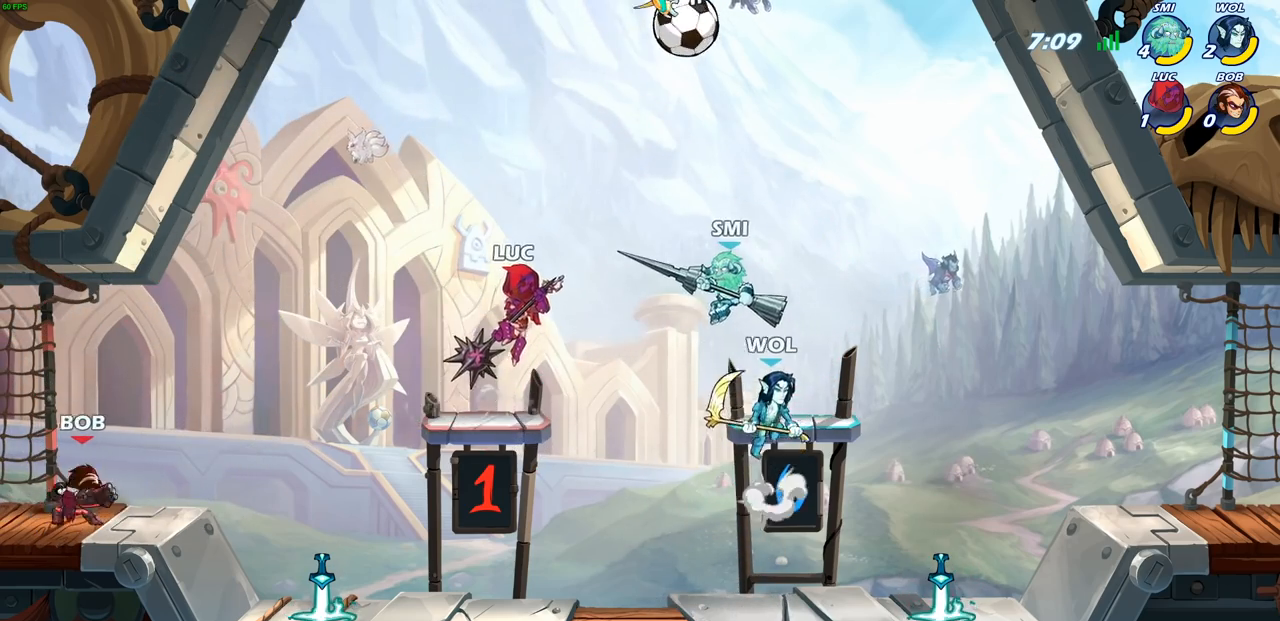
{"buttons": [], "left_stick": "up", "right_stick": "center", "events": [[17, "CROSS", "up"], [183, "CROSS", "down"], [183, "left_stick", "up-right"], [250, "SQUARE", "down"], [267, "left_stick", "up"], [317, "CROSS", "up"], [367, "SQUARE", "up"]]}
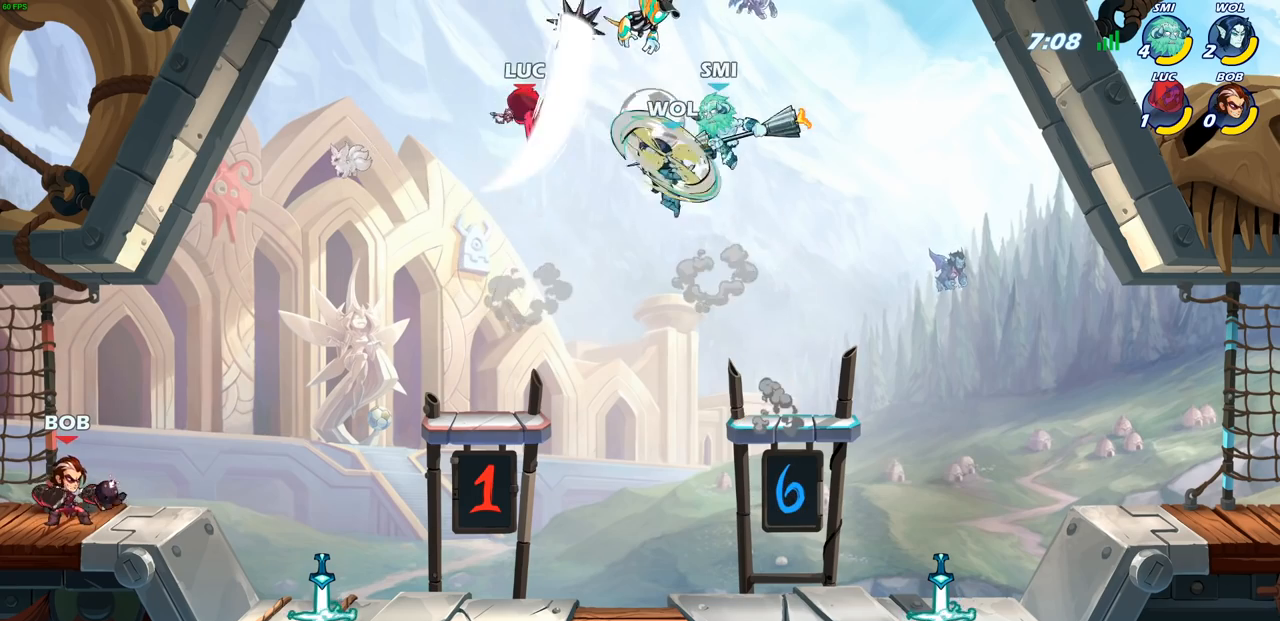
{"buttons": [], "left_stick": "left", "right_stick": "center", "events": [[67, "left_stick", "left"]]}
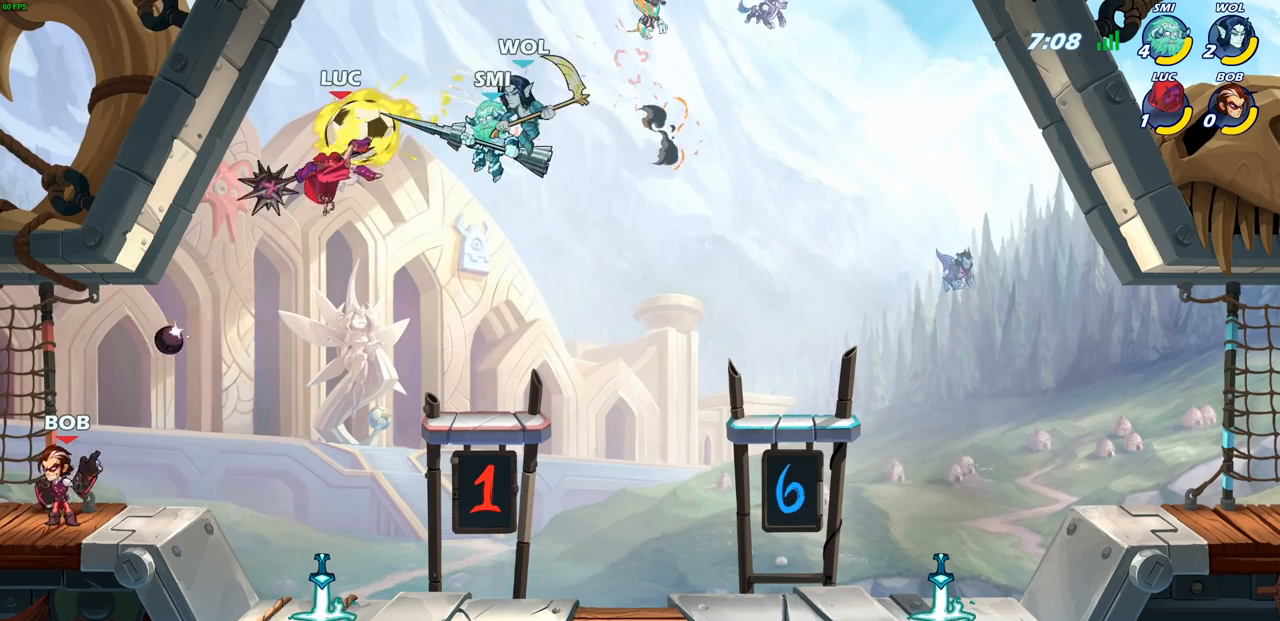
{"buttons": [], "left_stick": "right", "right_stick": "center", "events": [[233, "left_stick", "down-left"], [467, "left_stick", "right"]]}
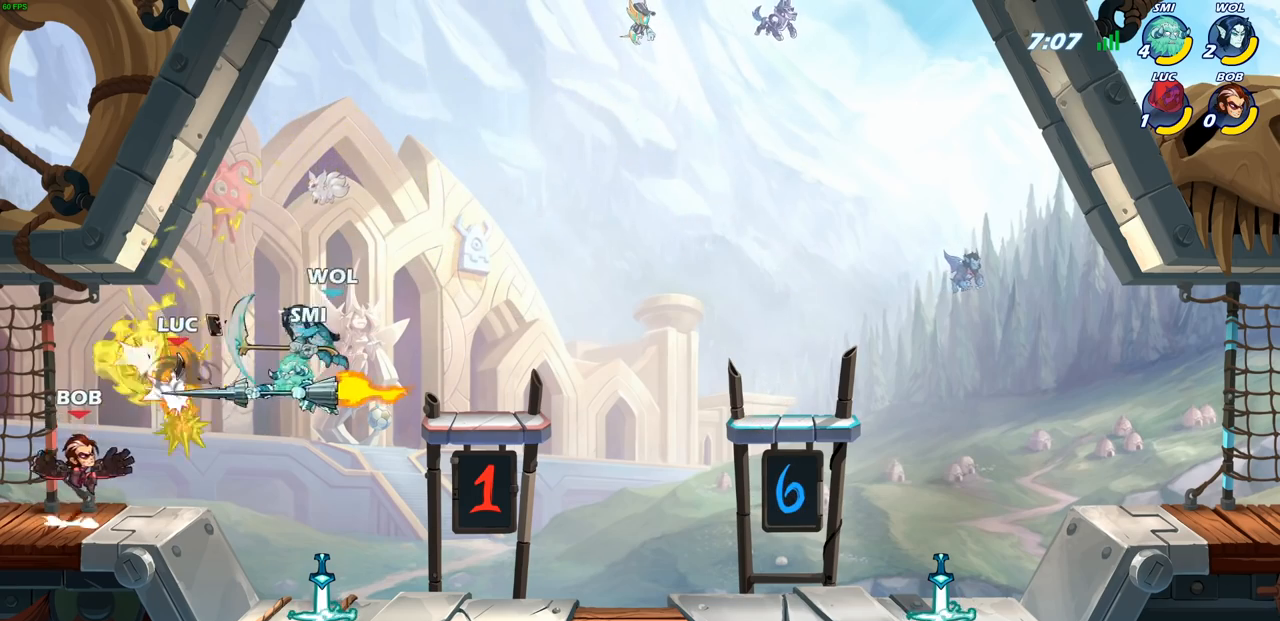
{"buttons": [], "left_stick": "center", "right_stick": "center", "events": [[17, "left_stick", "center"], [33, "CIRCLE", "down"], [133, "CIRCLE", "up"]]}
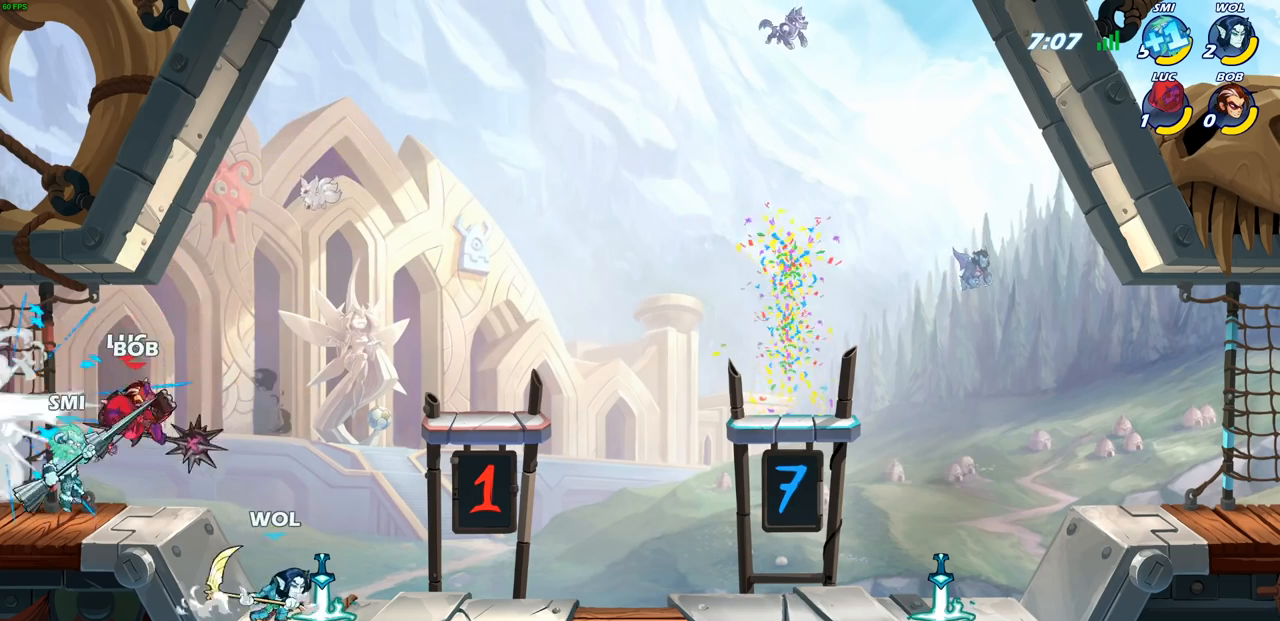
{"buttons": [], "left_stick": "center", "right_stick": "center", "events": []}
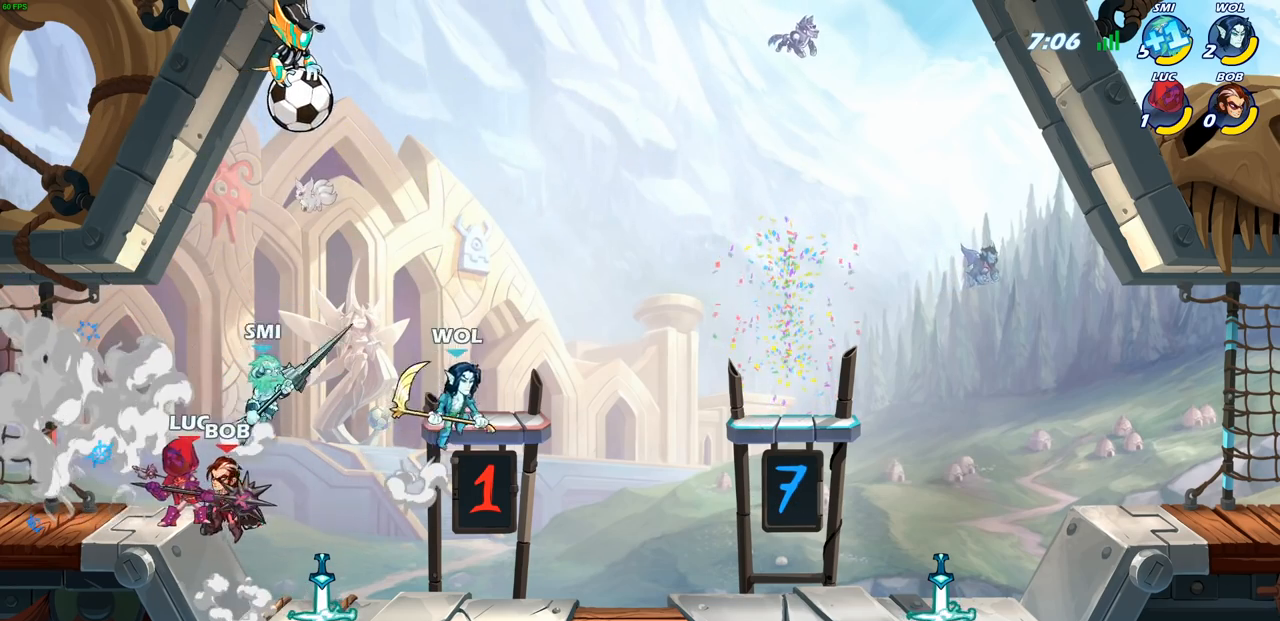
{"buttons": [], "left_stick": "center", "right_stick": "center", "events": [[217, "CROSS", "down"], [367, "CROSS", "up"]]}
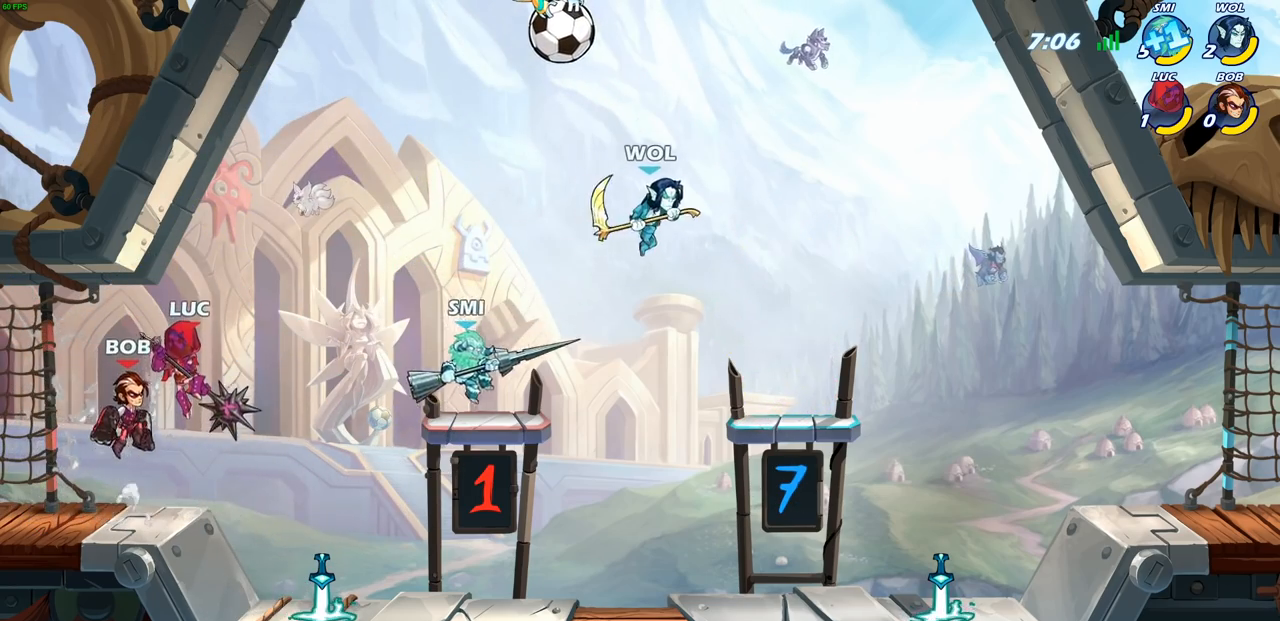
{"buttons": [], "left_stick": "left", "right_stick": "center", "events": [[250, "left_stick", "down-left"], [417, "left_stick", "left"]]}
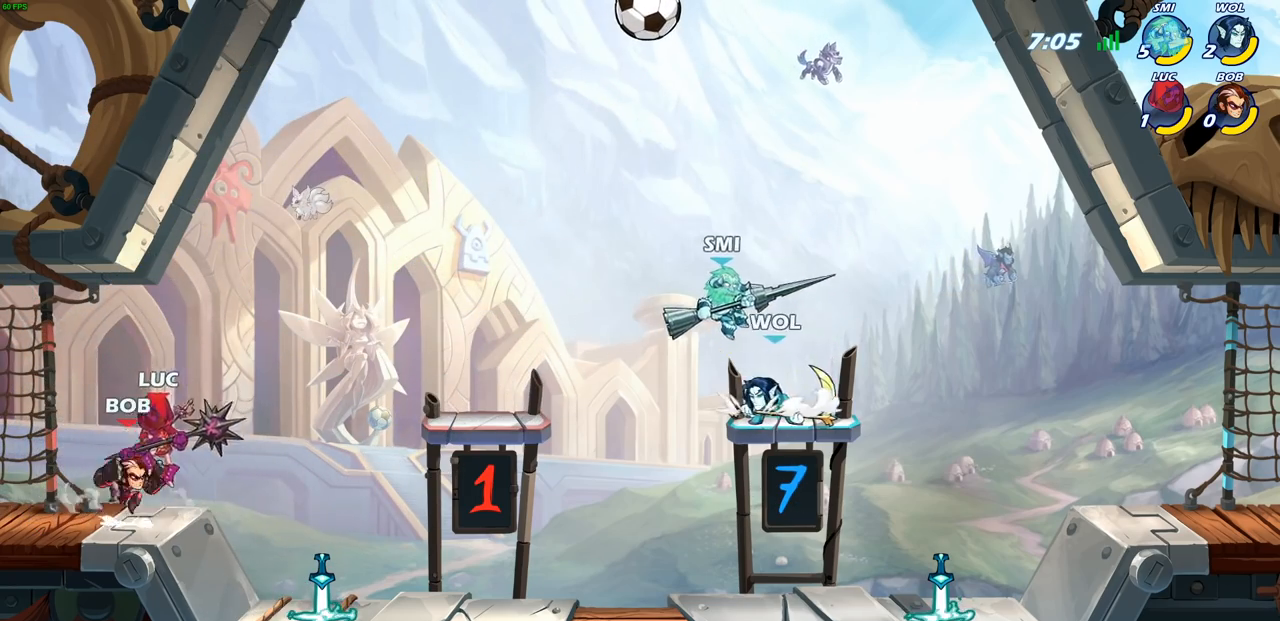
{"buttons": [], "left_stick": "up-left", "right_stick": "center", "events": [[67, "left_stick", "up"], [200, "left_stick", "up-left"], [333, "left_stick", "up-right"], [417, "left_stick", "left"], [500, "left_stick", "up-left"]]}
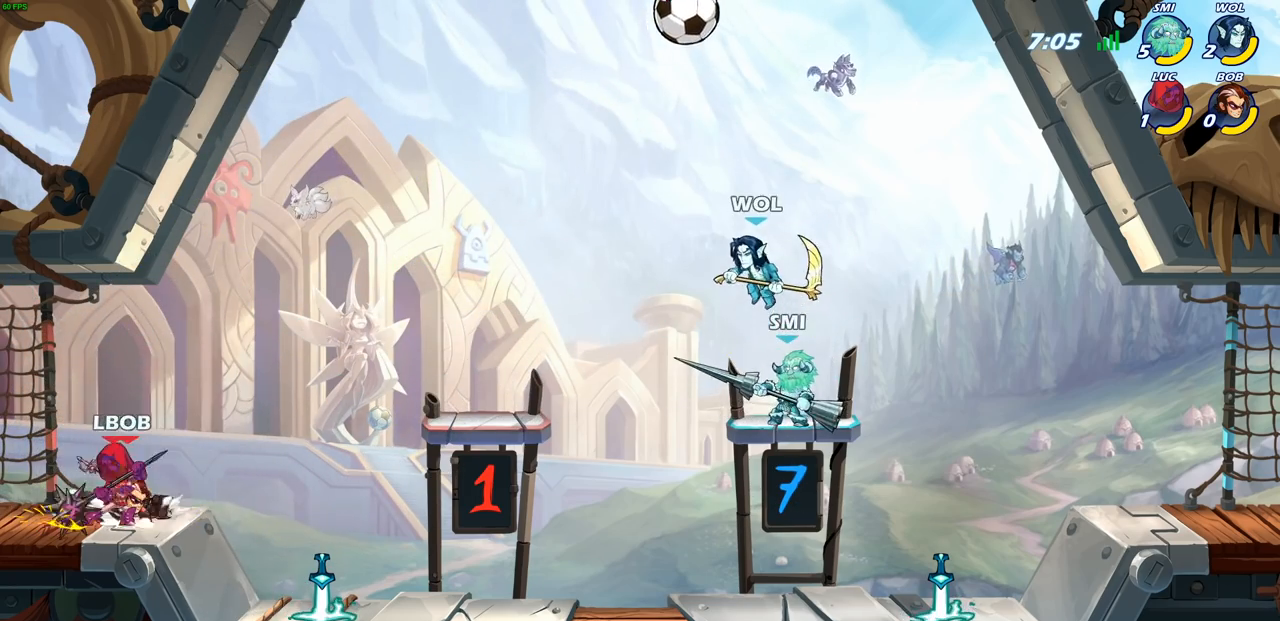
{"buttons": [], "left_stick": "right", "right_stick": "center", "events": [[17, "left_stick", "left"], [33, "left_stick", "up-right"], [117, "left_stick", "left"], [250, "left_stick", "right"], [350, "left_stick", "left"], [500, "left_stick", "right"]]}
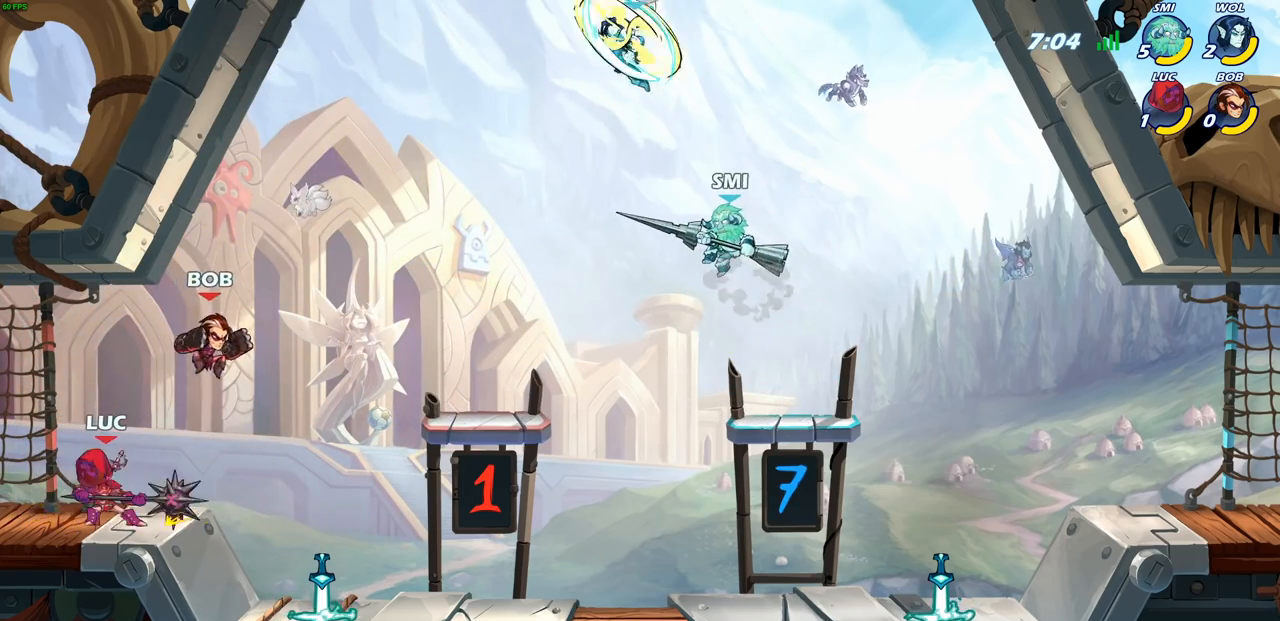
{"buttons": [], "left_stick": "left", "right_stick": "center", "events": [[67, "left_stick", "left"], [183, "left_stick", "up-right"], [283, "left_stick", "left"], [383, "left_stick", "up"], [433, "left_stick", "right"], [483, "left_stick", "left"]]}
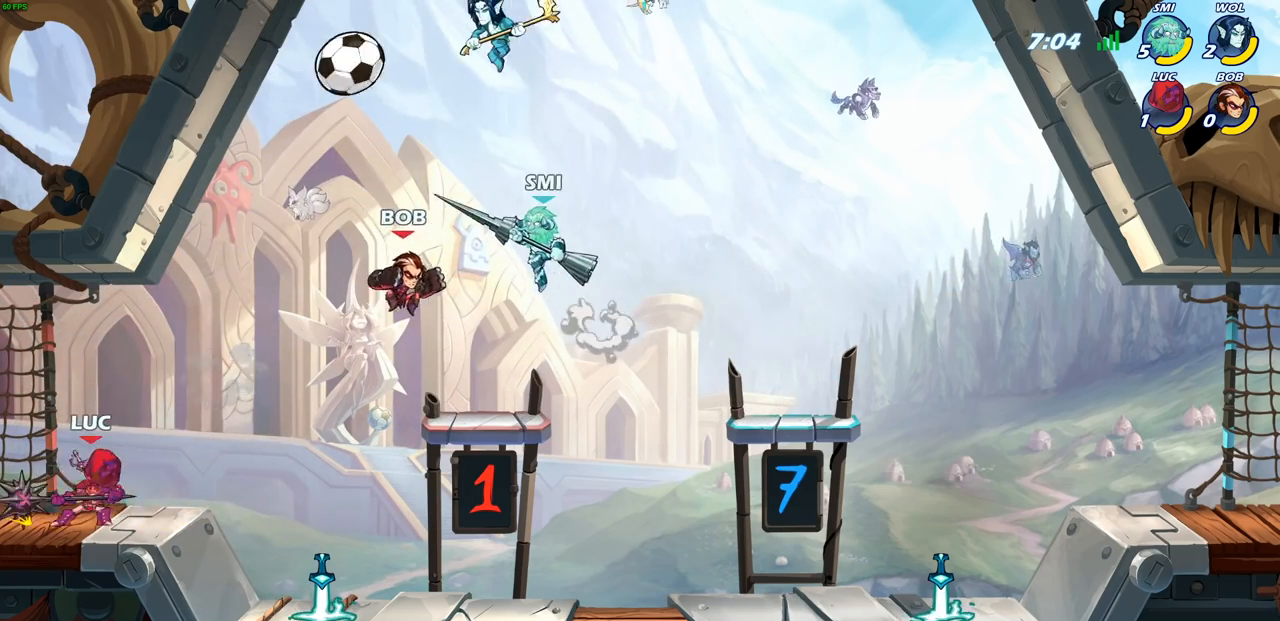
{"buttons": [], "left_stick": "center", "right_stick": "center", "events": [[117, "CROSS", "down"], [217, "left_stick", "up-right"], [233, "SQUARE", "down"], [317, "CROSS", "up"], [333, "SQUARE", "up"], [350, "left_stick", "center"]]}
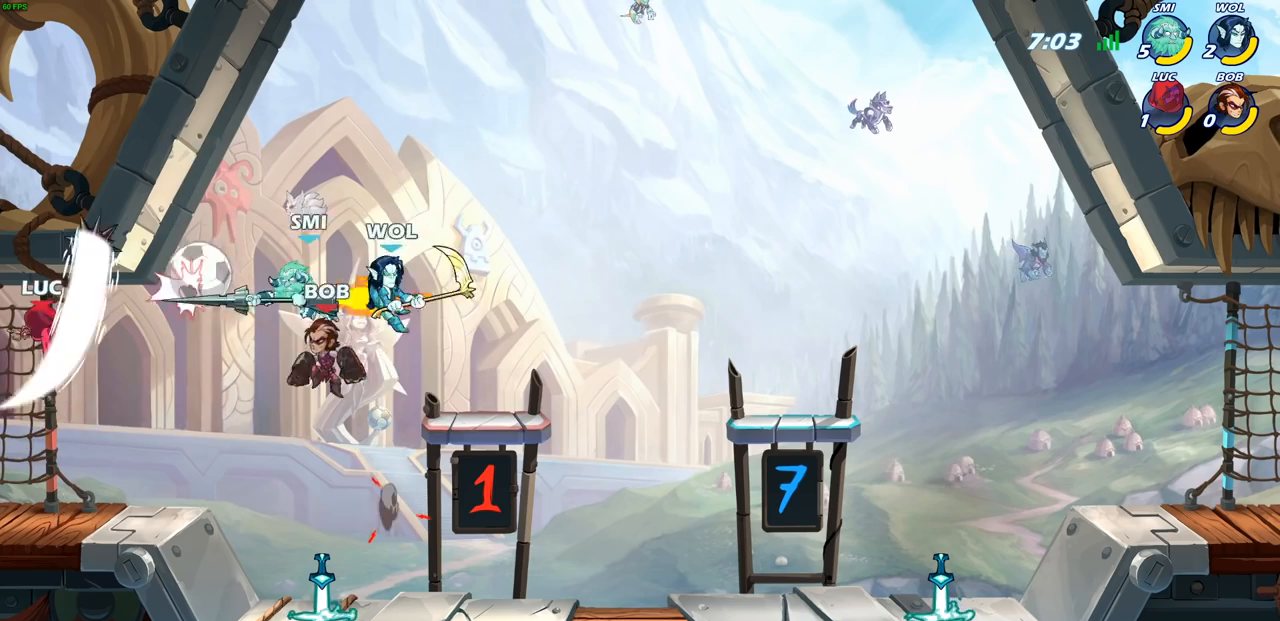
{"buttons": ["SQUARE"], "left_stick": "center", "right_stick": "center", "events": [[350, "left_stick", "right"], [433, "SQUARE", "down"], [450, "left_stick", "center"]]}
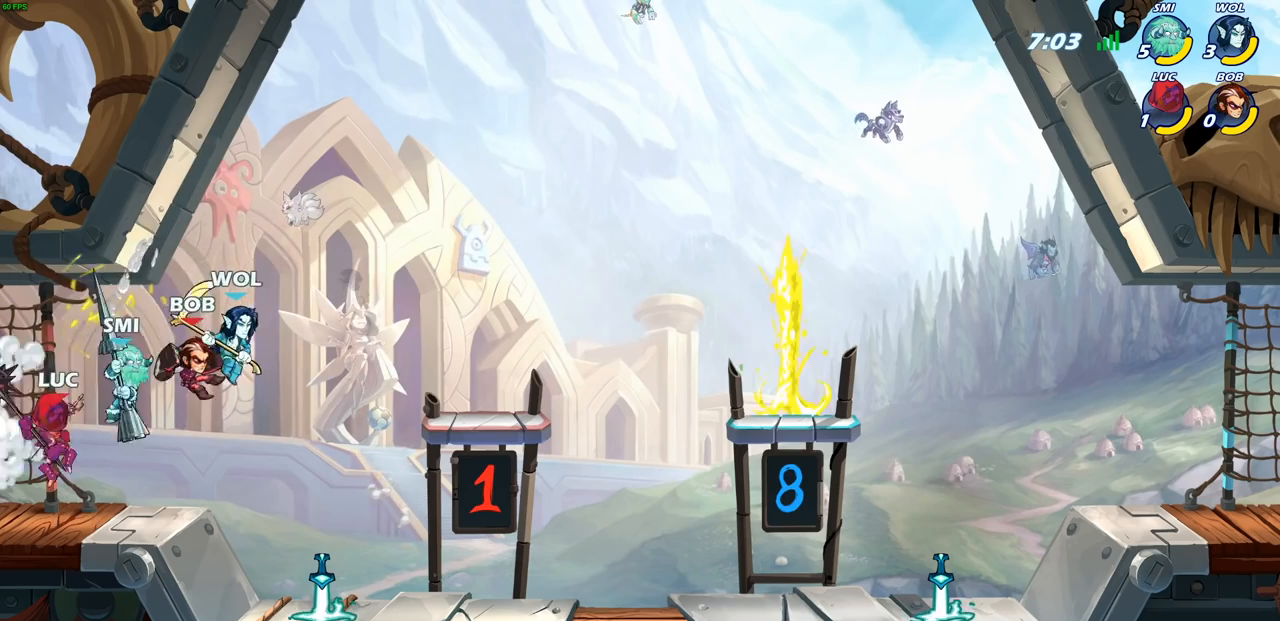
{"buttons": [], "left_stick": "center", "right_stick": "center", "events": [[17, "SQUARE", "up"], [117, "SQUARE", "down"], [200, "SQUARE", "up"]]}
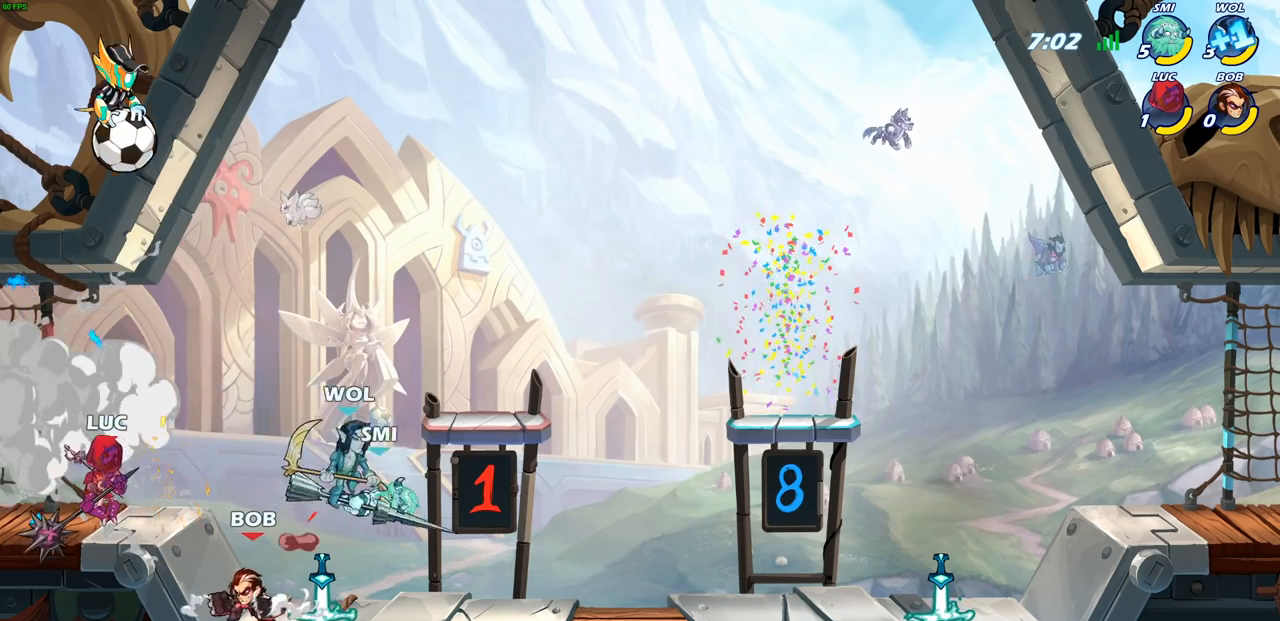
{"buttons": [], "left_stick": "center", "right_stick": "center", "events": []}